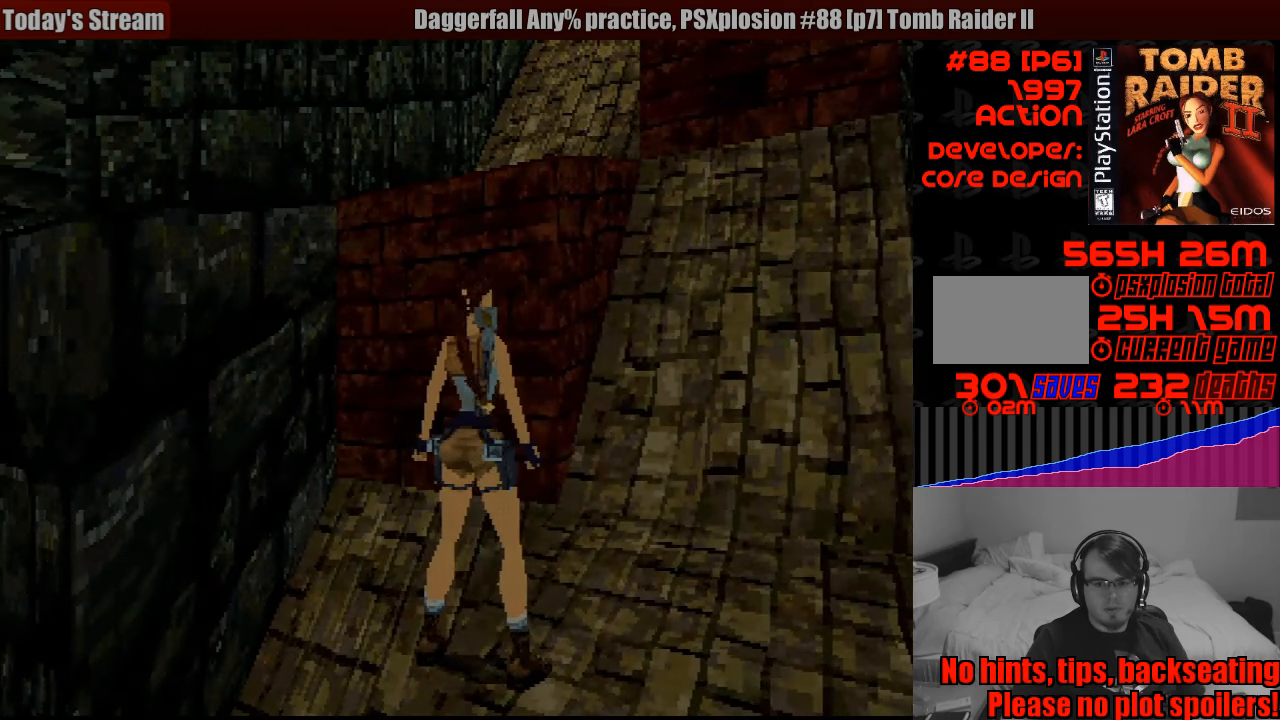
Gameplay with a controller (PlayStation layout); each line is a JSON object with the inputs held at the frame after it. "events" lists button and stick changes between this image and that frame as [ms after this image, input, new state], when the widget could be followed in between. Not read: L3 R3.
{"buttons": ["DPAD_LEFT"], "events": [[150, "DPAD_LEFT", "up"], [267, "R2", "up"], [433, "DPAD_LEFT", "down"]]}
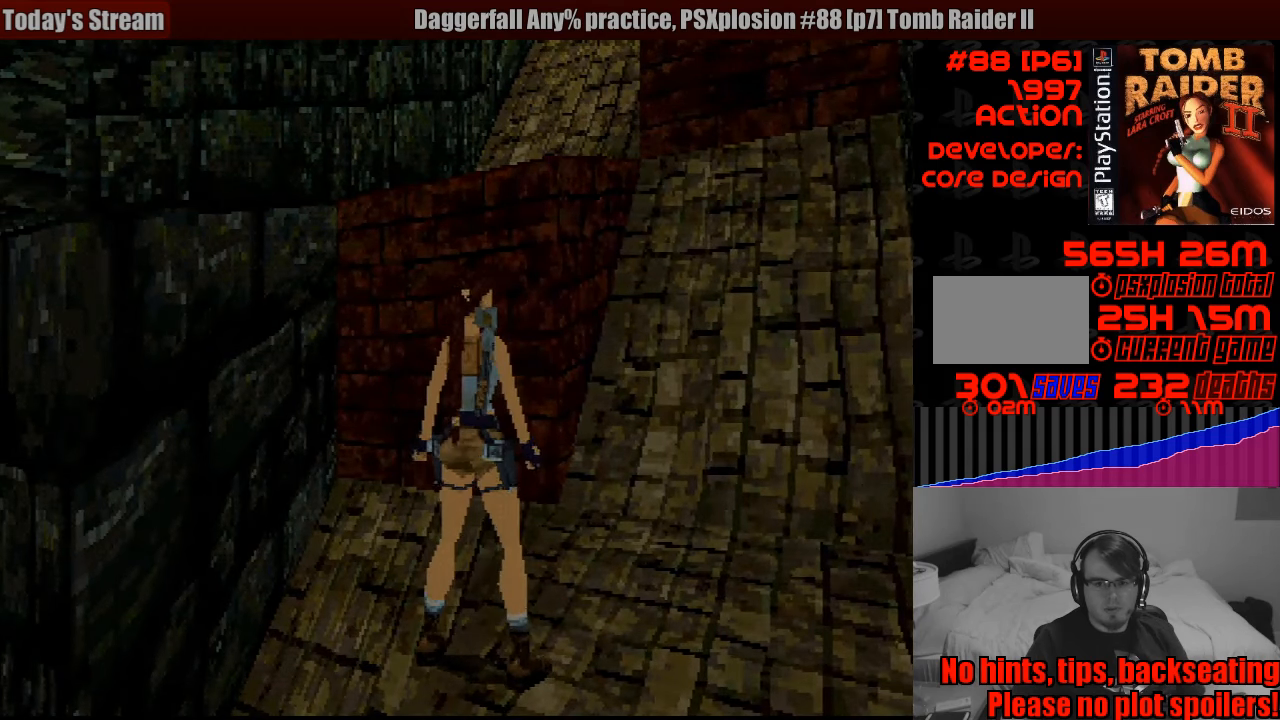
{"buttons": [], "events": [[317, "DPAD_LEFT", "up"]]}
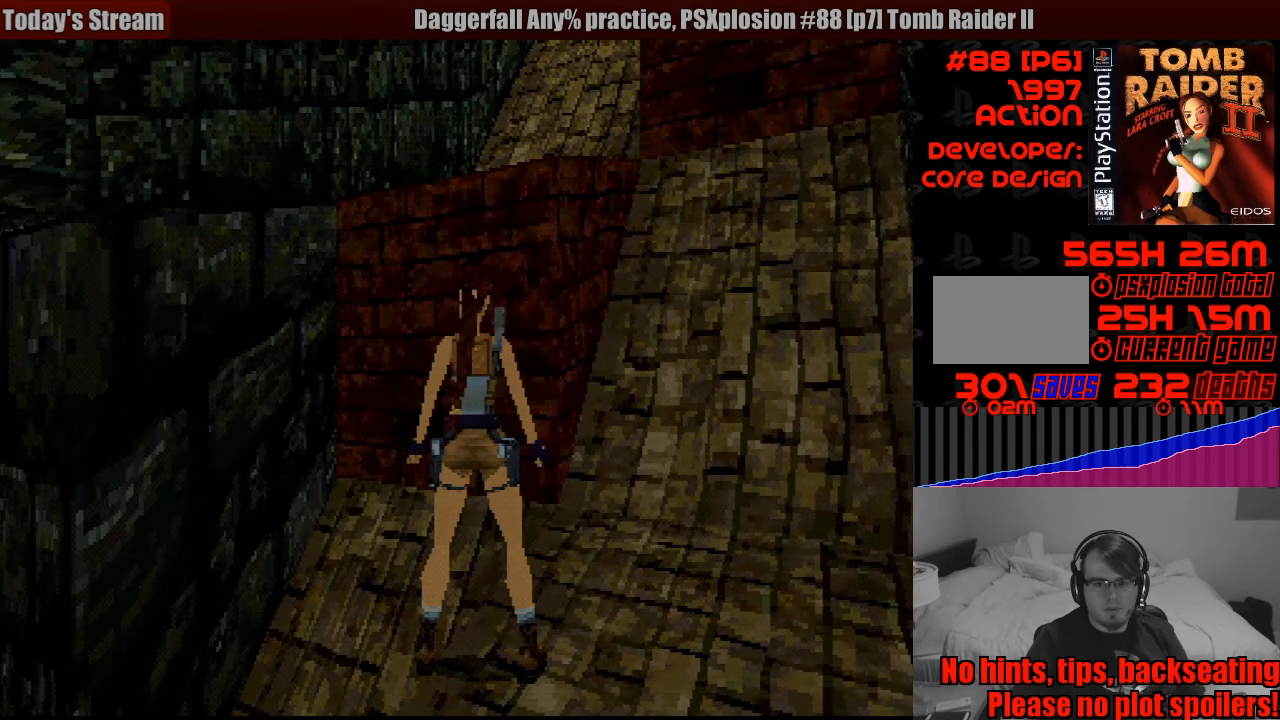
{"buttons": ["L1"], "events": [[183, "L1", "down"]]}
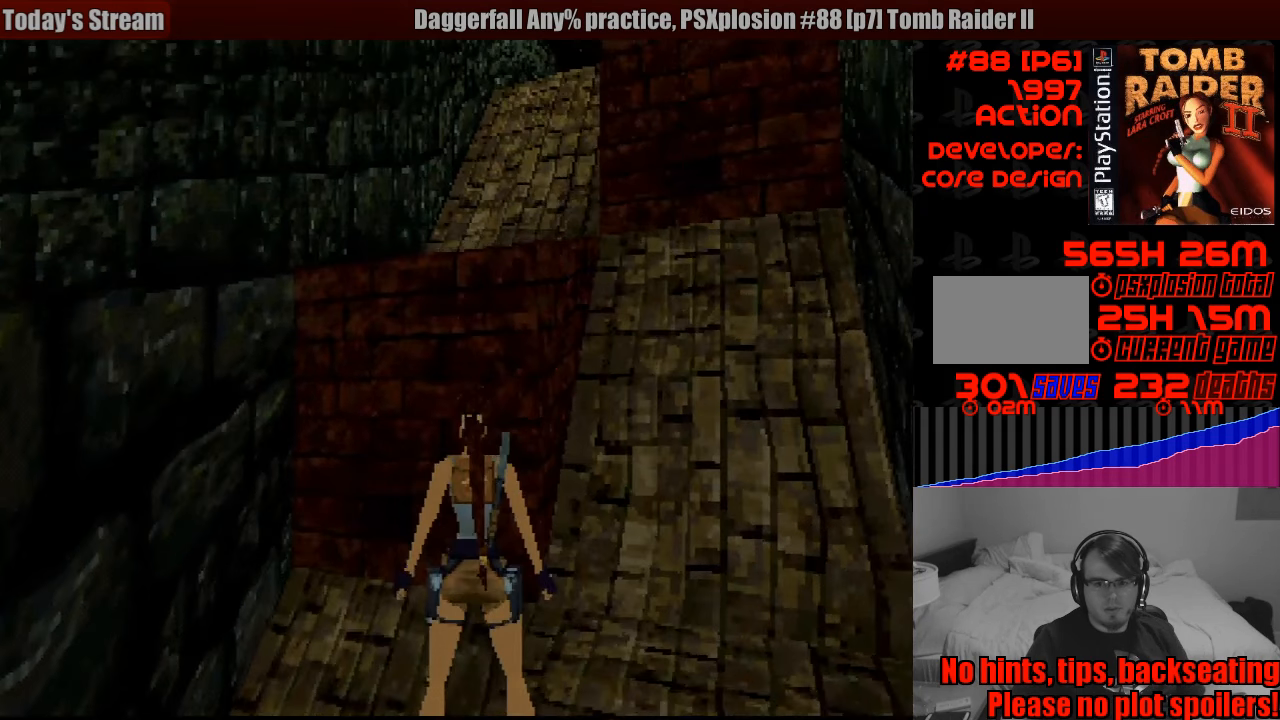
{"buttons": ["DPAD_RIGHT"], "events": [[217, "L1", "up"], [383, "DPAD_RIGHT", "down"]]}
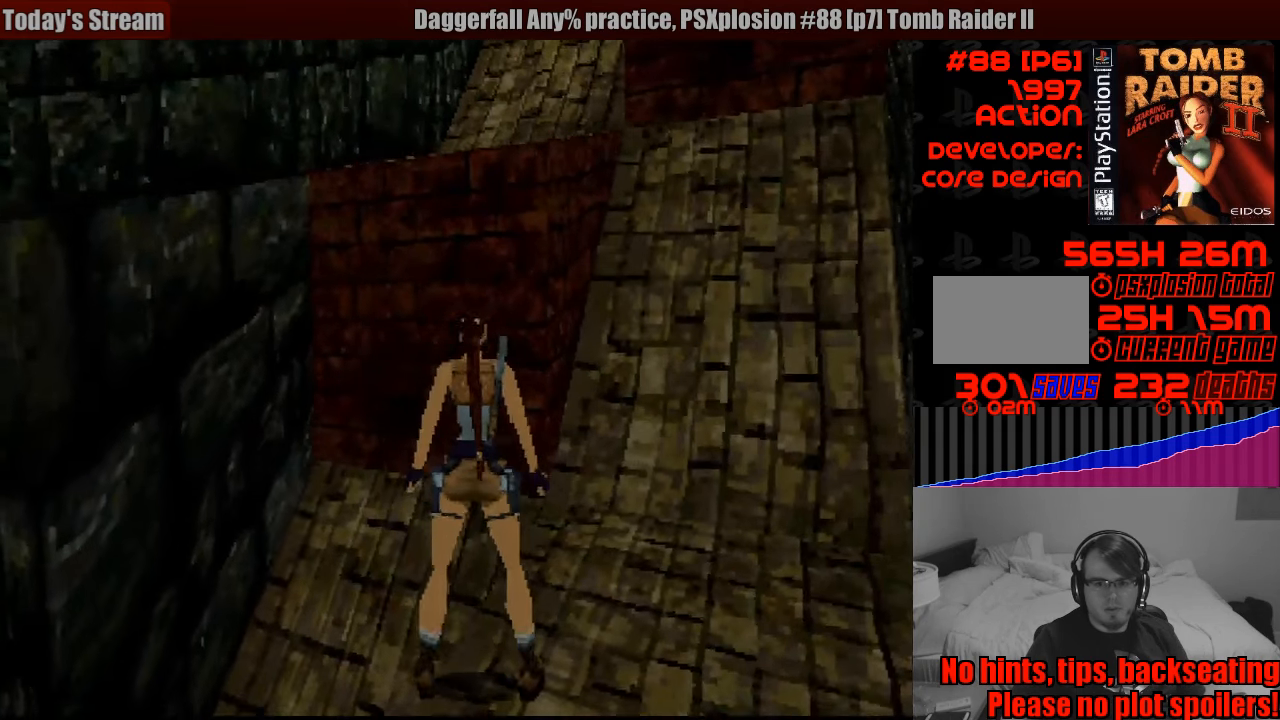
{"buttons": [], "events": [[17, "DPAD_RIGHT", "up"], [400, "DPAD_LEFT", "down"], [483, "DPAD_LEFT", "up"]]}
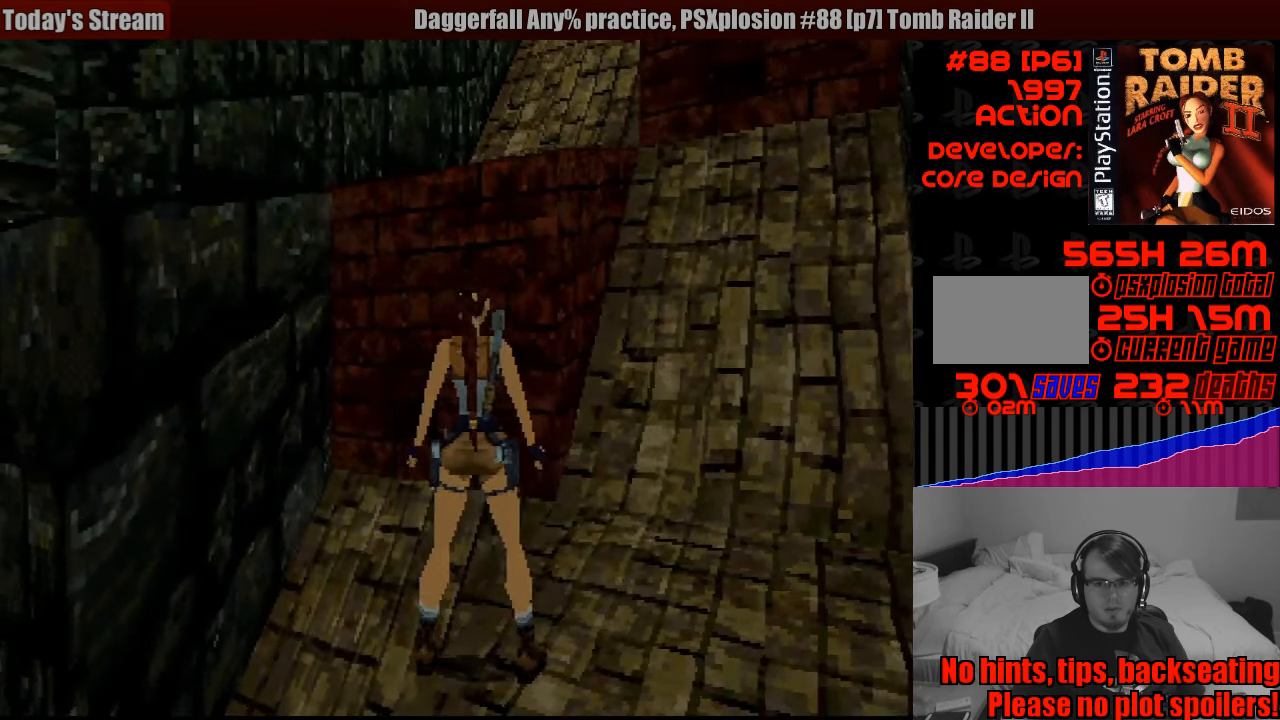
{"buttons": ["SQUARE", "DPAD_UP"], "events": [[283, "DPAD_UP", "down"], [283, "SQUARE", "down"]]}
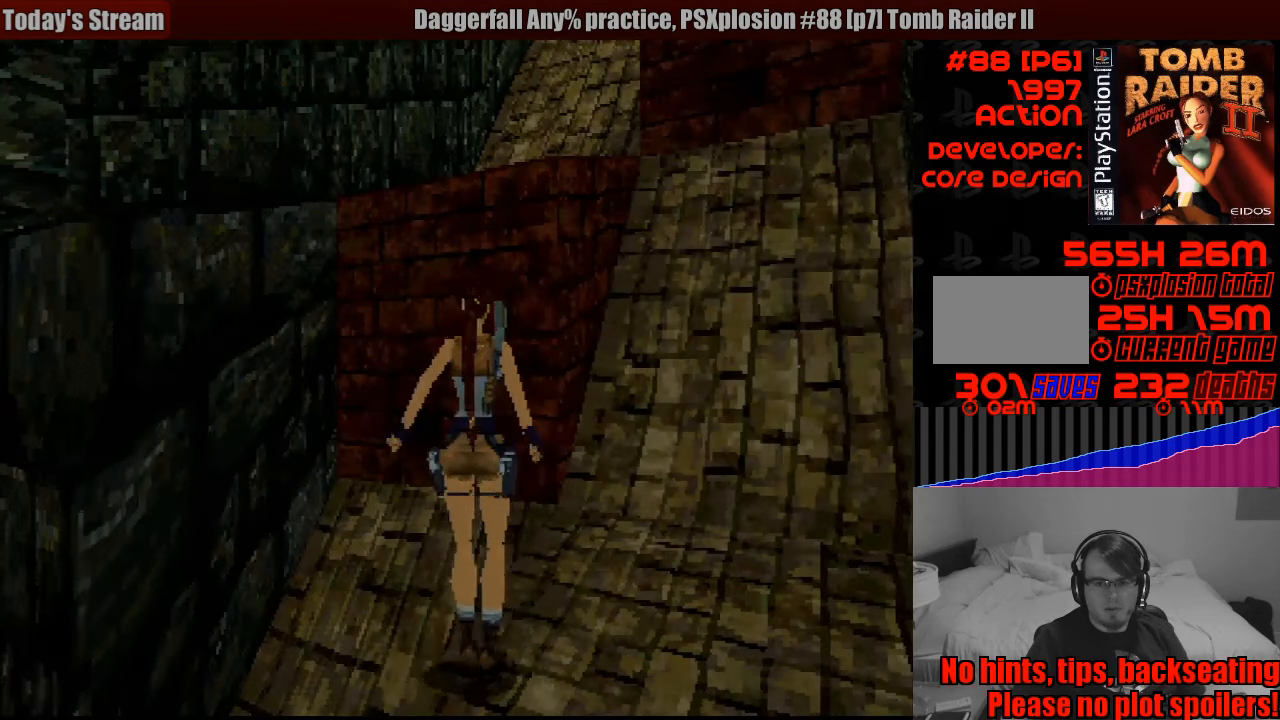
{"buttons": ["CROSS"], "events": [[200, "CROSS", "down"], [200, "DPAD_UP", "up"], [217, "SQUARE", "up"]]}
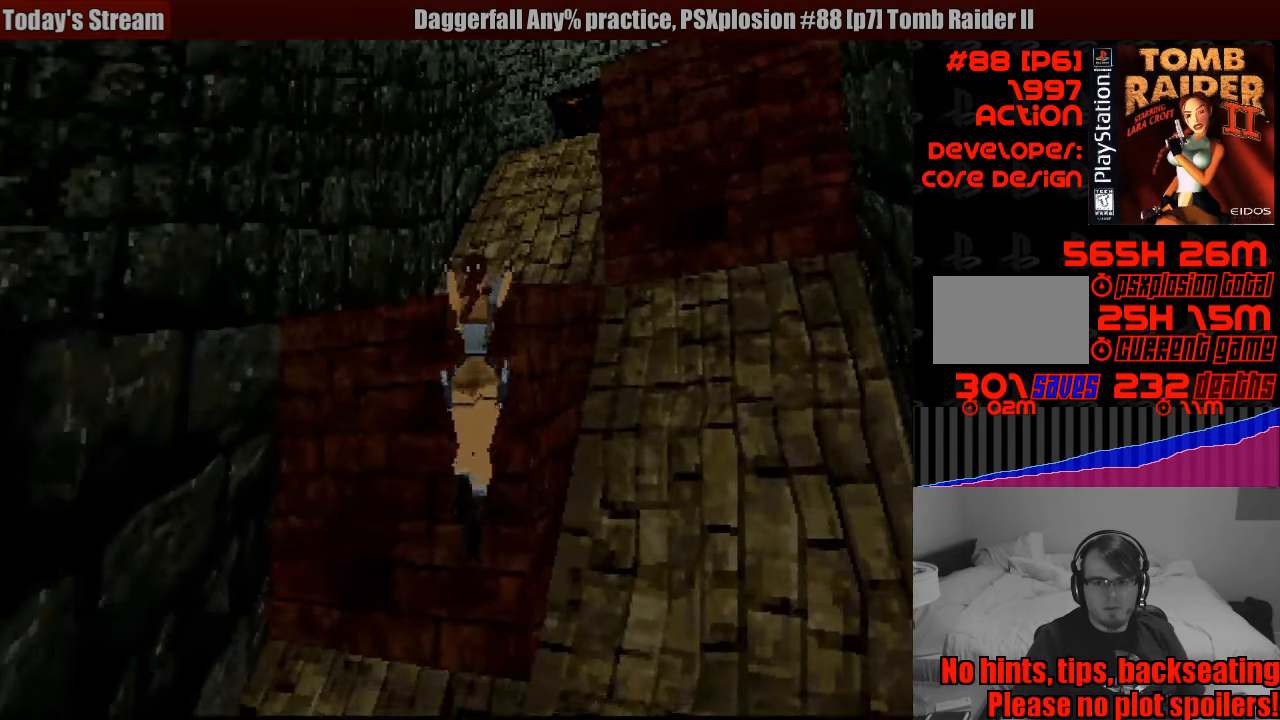
{"buttons": ["CROSS", "DPAD_UP"], "events": [[317, "DPAD_UP", "down"]]}
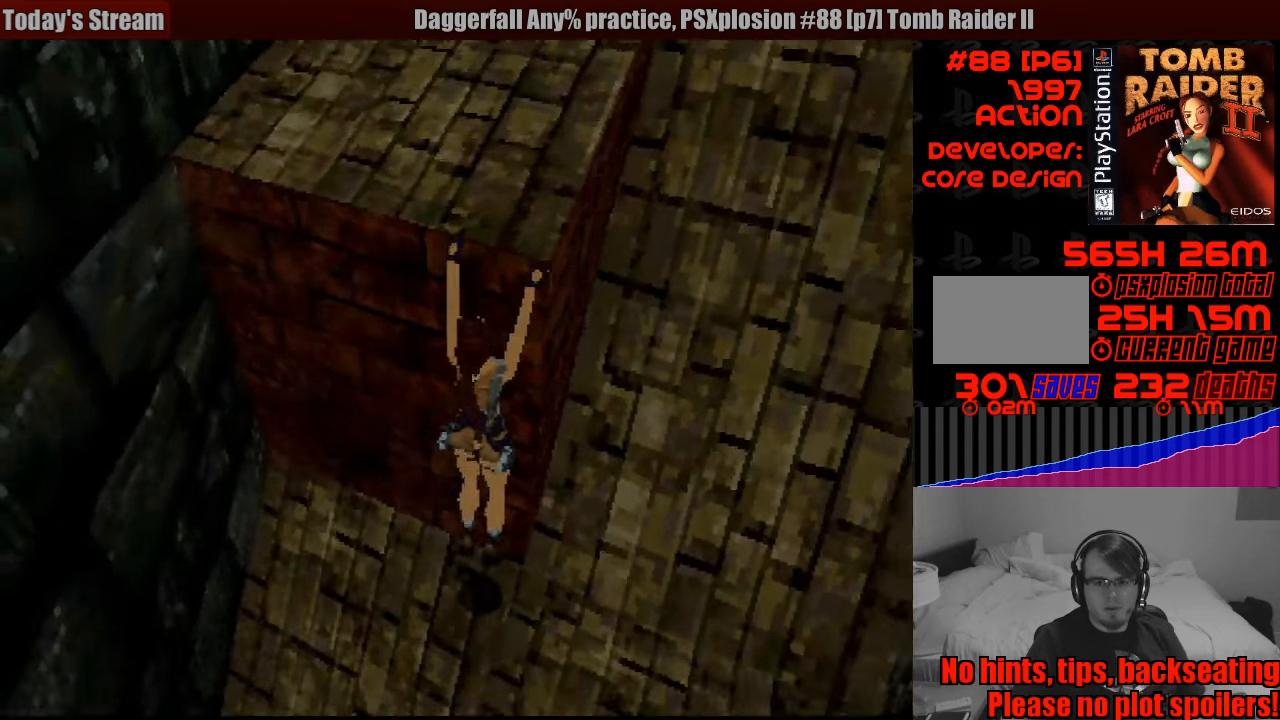
{"buttons": ["CROSS", "CIRCLE"], "events": [[384, "DPAD_UP", "up"], [484, "CIRCLE", "down"]]}
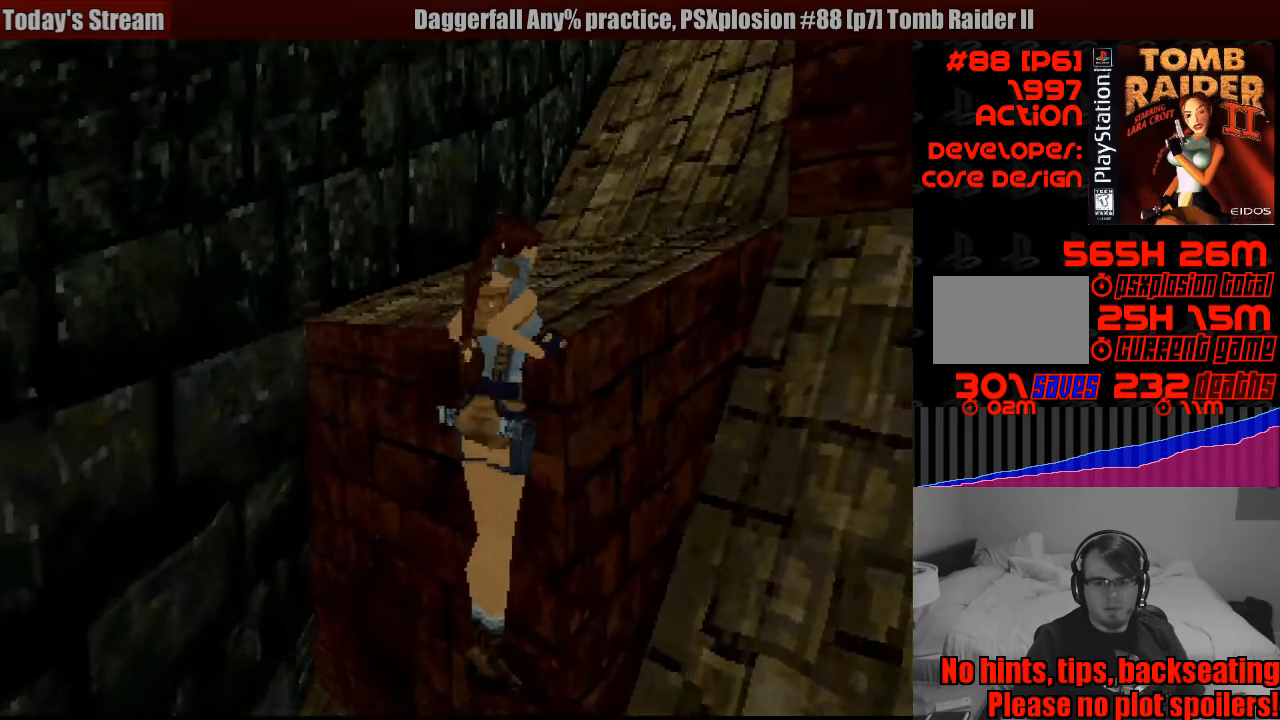
{"buttons": ["CROSS"], "events": [[16, "CIRCLE", "up"]]}
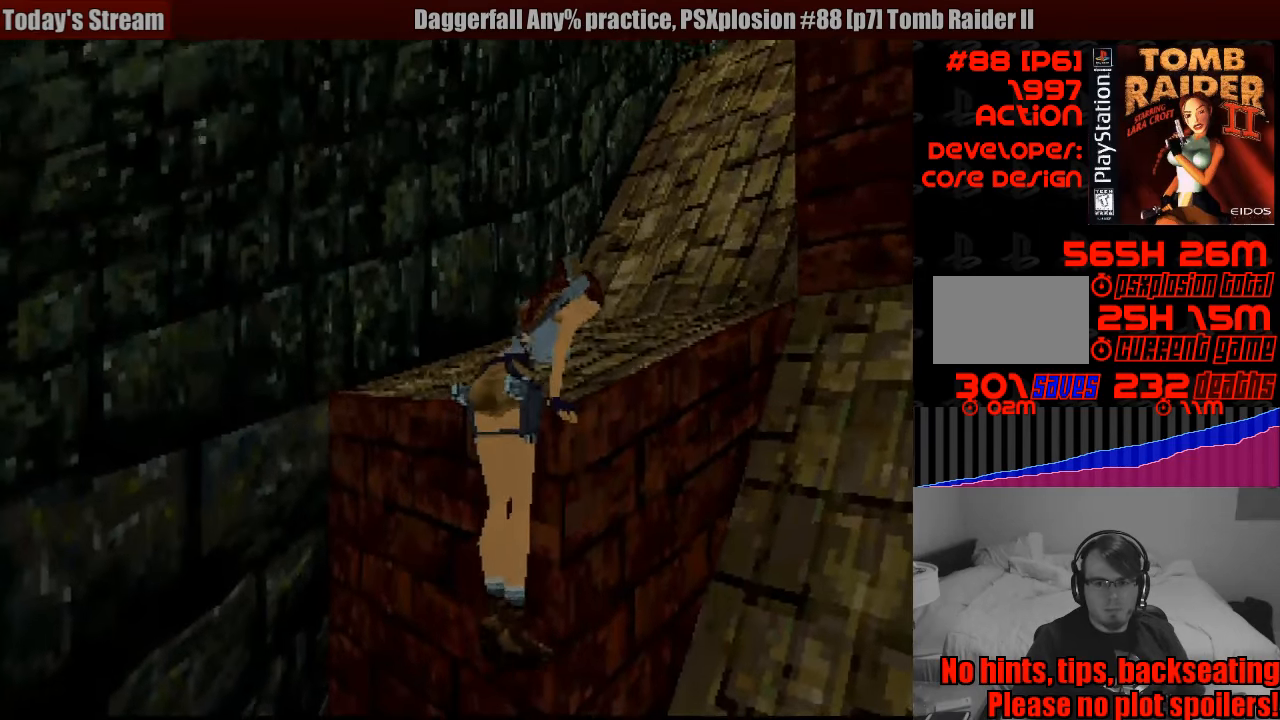
{"buttons": ["CROSS"], "events": []}
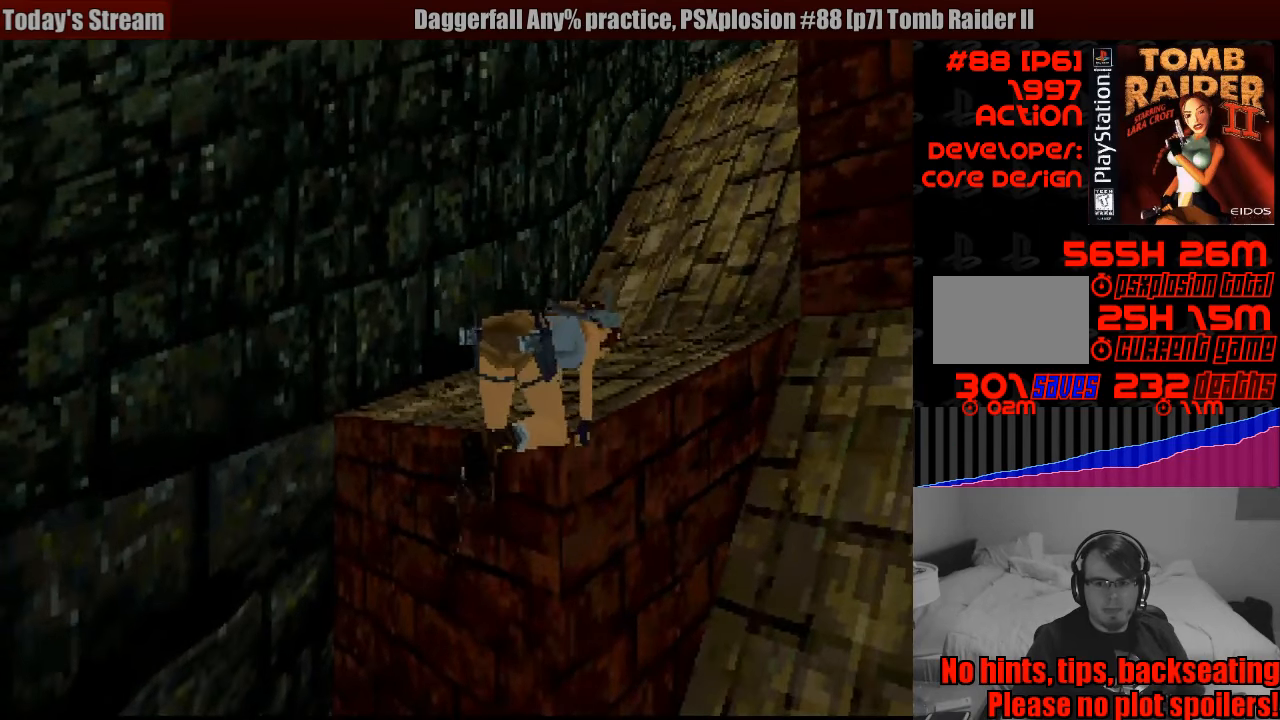
{"buttons": ["CROSS"], "events": []}
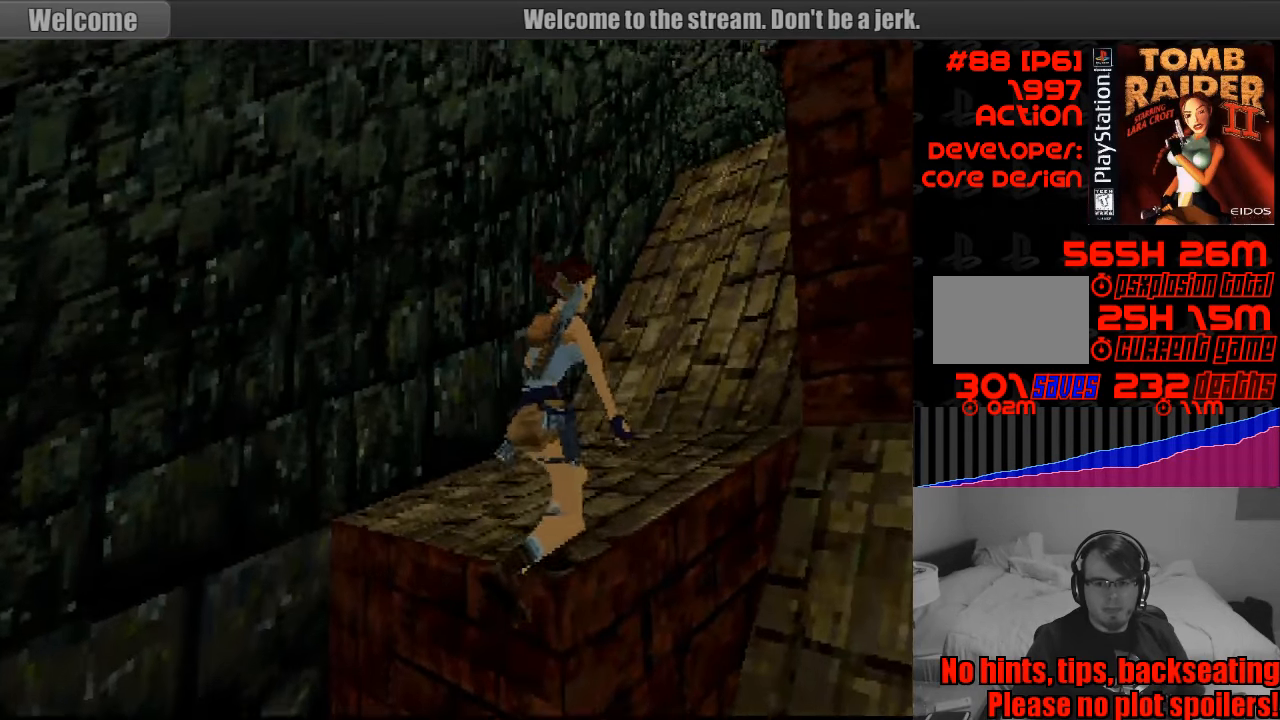
{"buttons": [], "events": [[66, "CROSS", "up"]]}
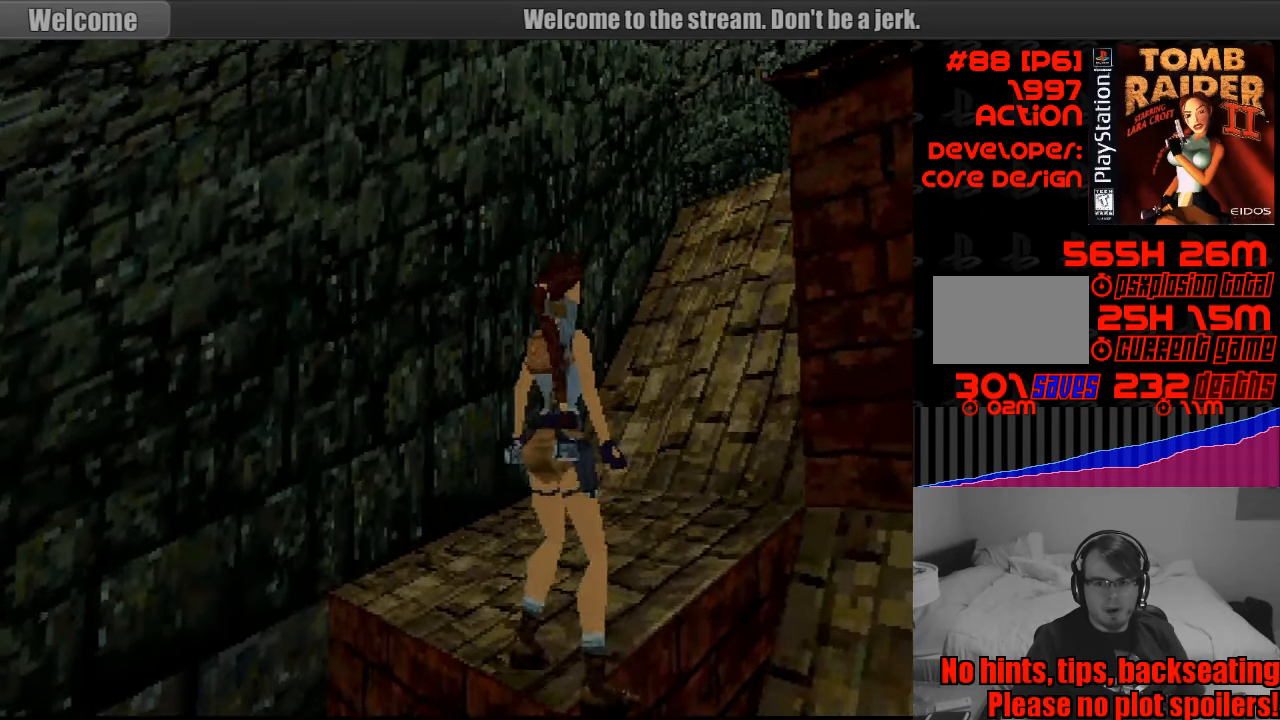
{"buttons": ["R2", "DPAD_LEFT"], "events": [[33, "R2", "down"], [66, "DPAD_LEFT", "down"]]}
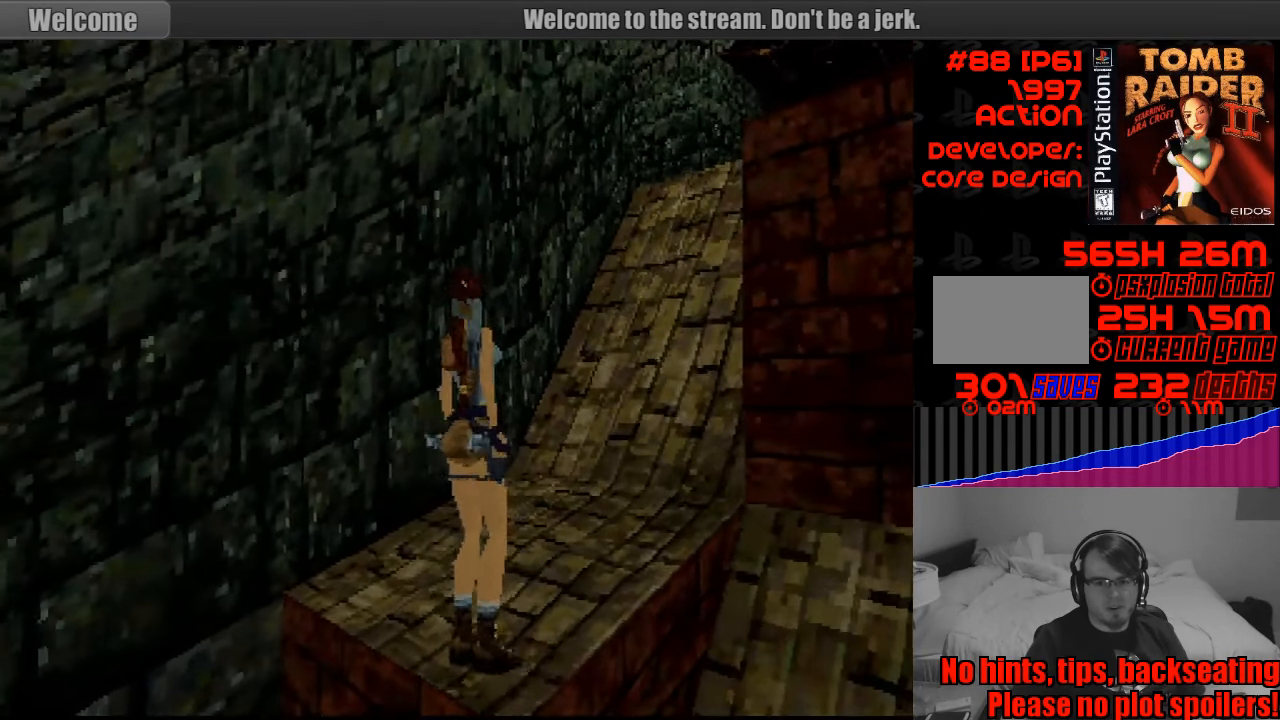
{"buttons": ["R2", "DPAD_LEFT"], "events": [[200, "DPAD_UP", "down"], [266, "DPAD_UP", "up"]]}
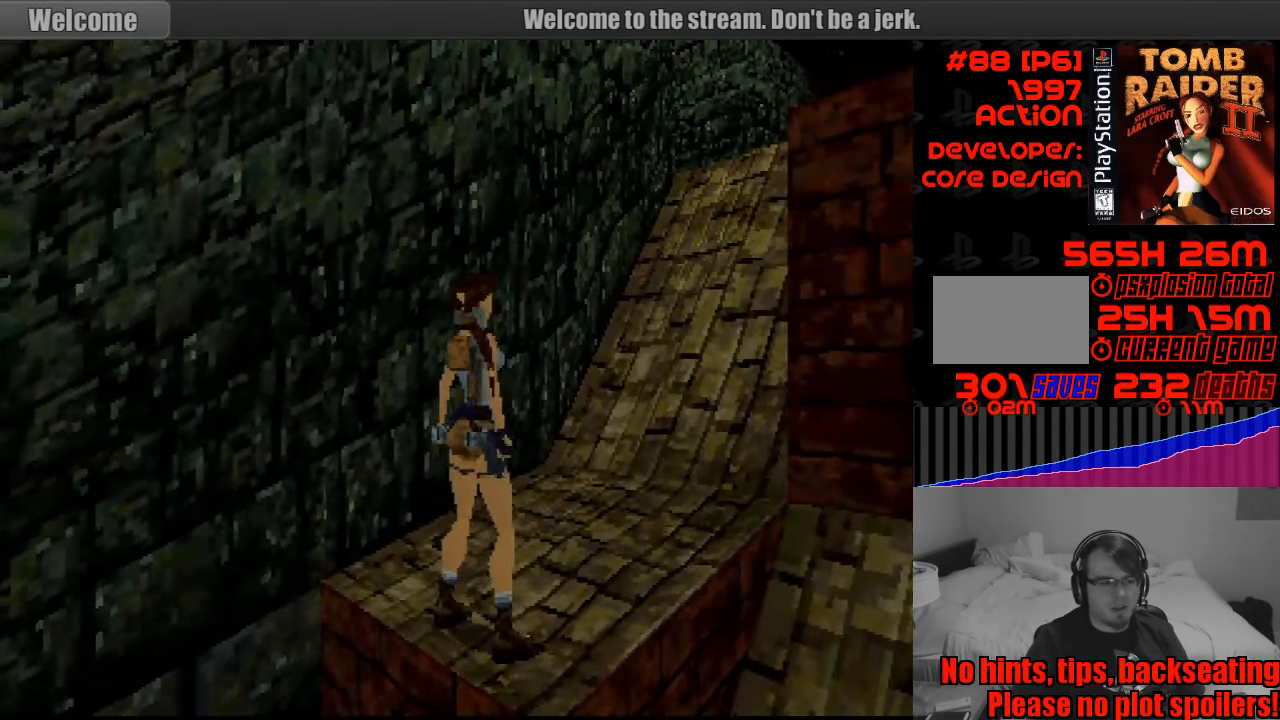
{"buttons": [], "events": [[216, "DPAD_LEFT", "up"], [350, "R2", "up"]]}
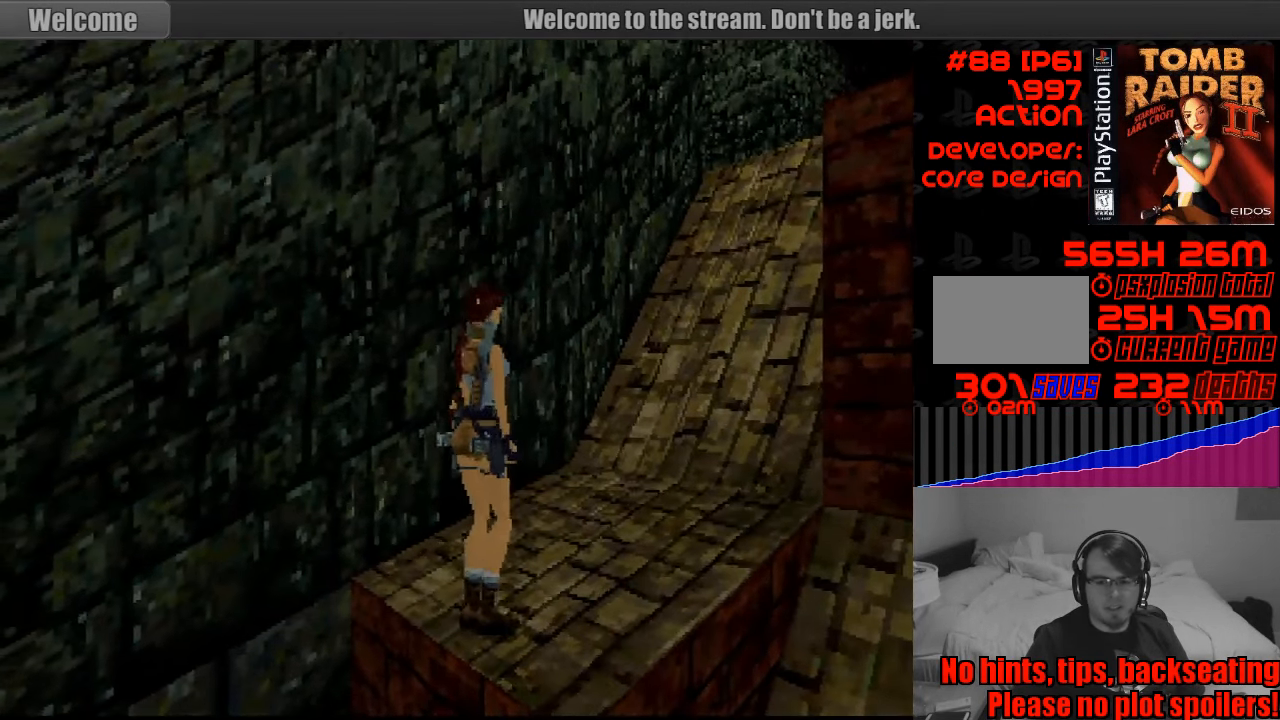
{"buttons": ["R1"], "events": [[183, "R1", "down"]]}
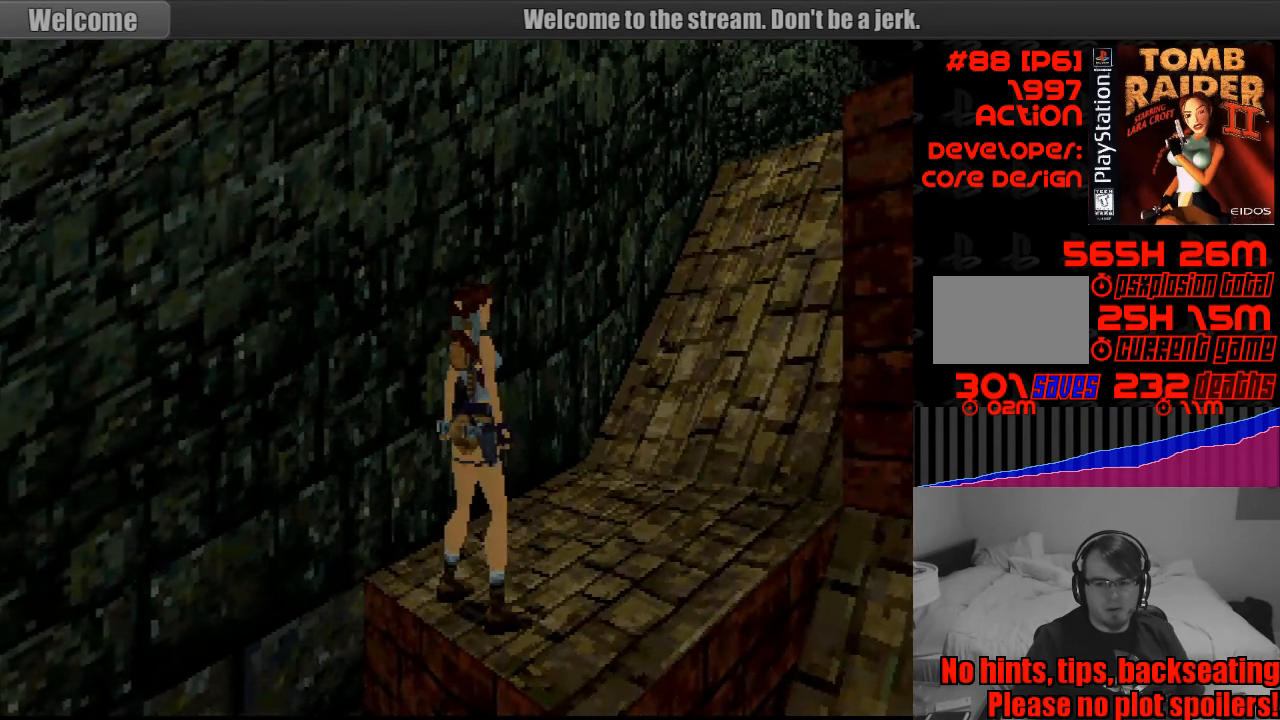
{"buttons": ["R1", "DPAD_UP"], "events": [[166, "DPAD_UP", "down"]]}
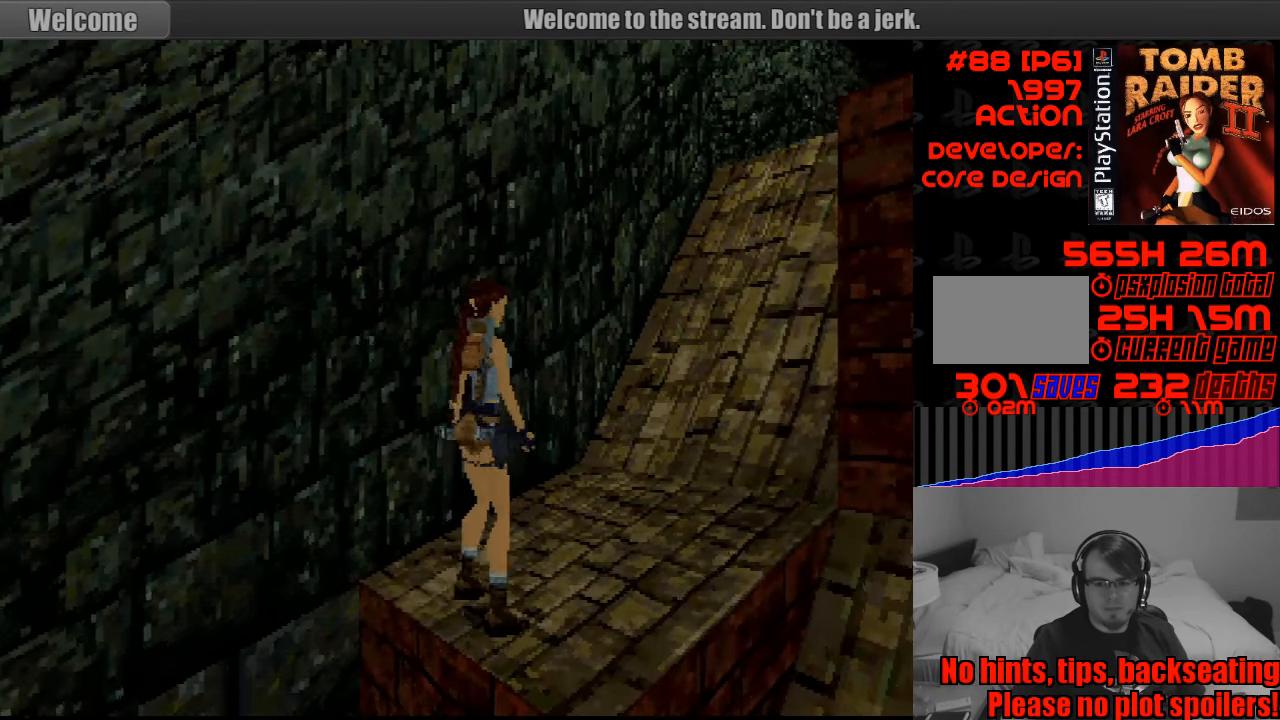
{"buttons": ["R1", "DPAD_UP"], "events": []}
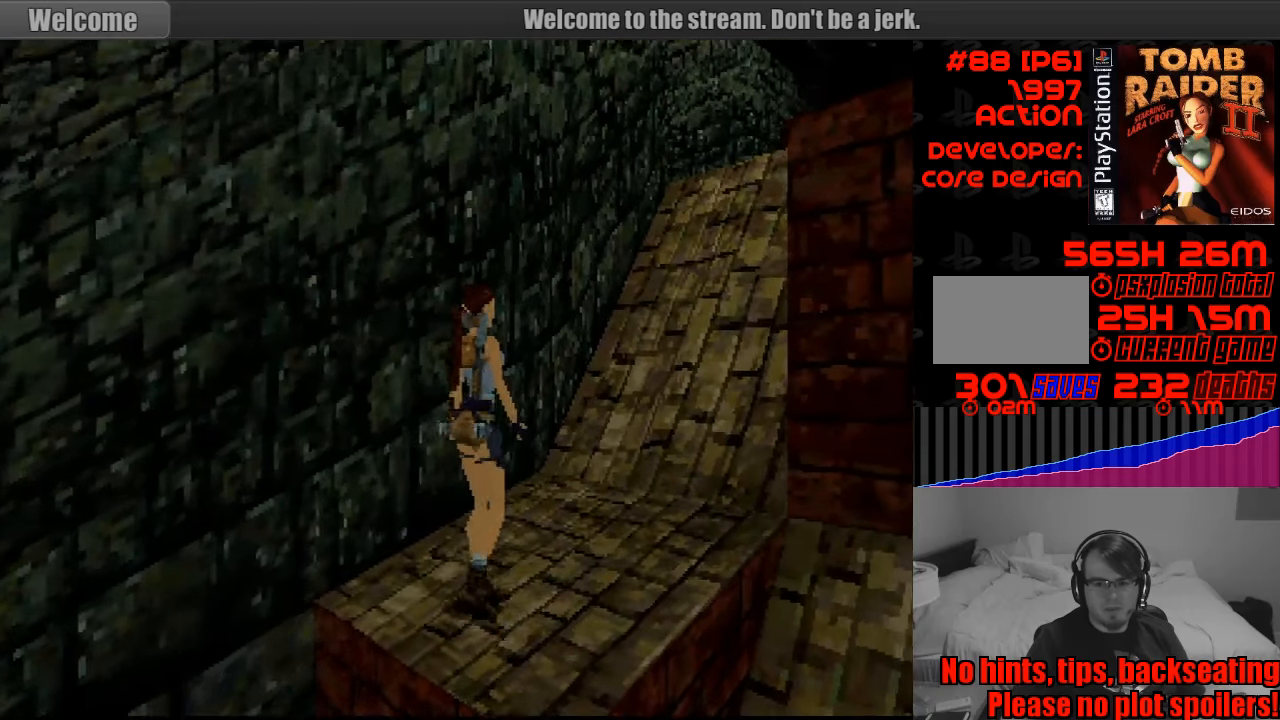
{"buttons": [], "events": [[217, "DPAD_UP", "up"], [300, "R1", "up"]]}
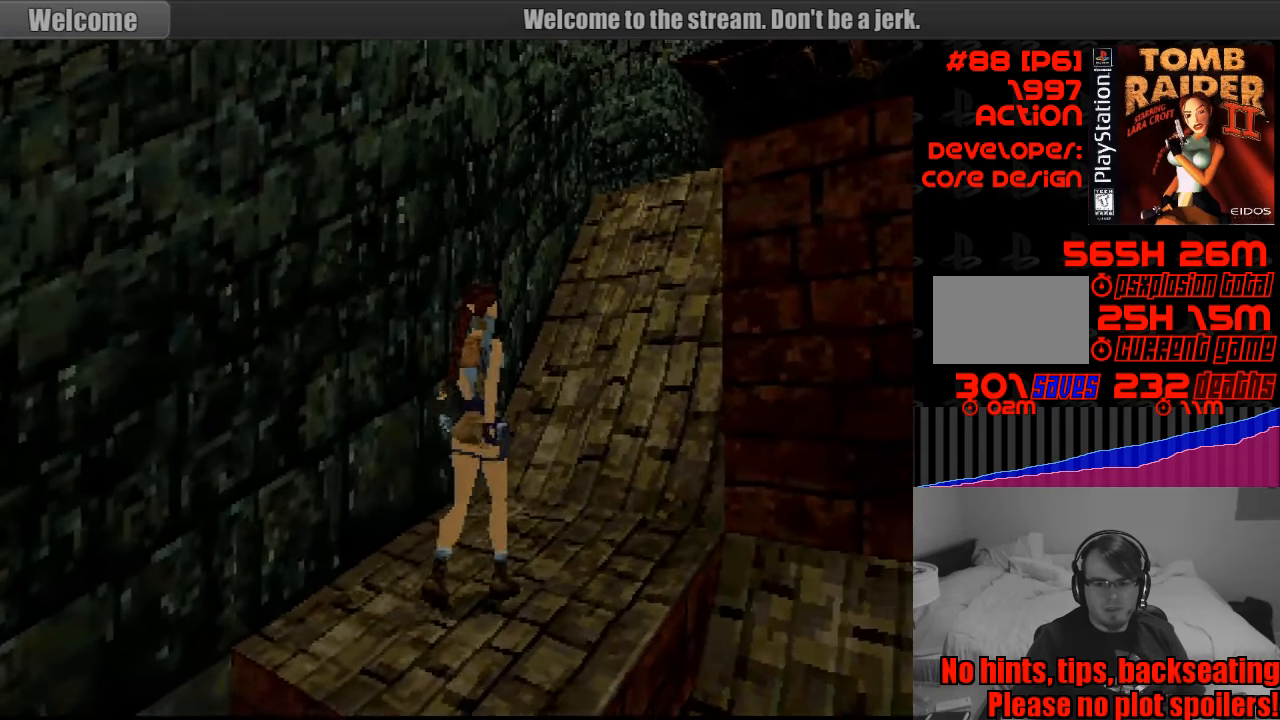
{"buttons": [], "events": []}
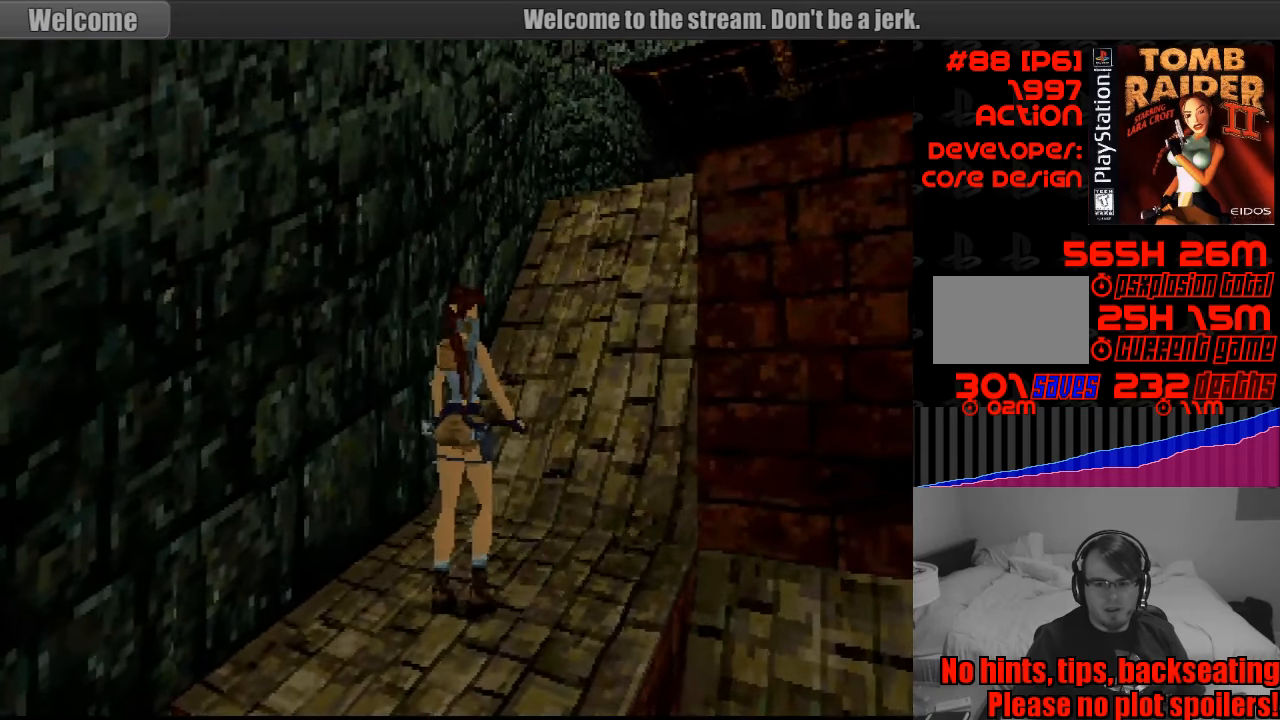
{"buttons": ["R1"], "events": [[67, "R1", "down"], [167, "DPAD_DOWN", "down"], [450, "DPAD_DOWN", "up"]]}
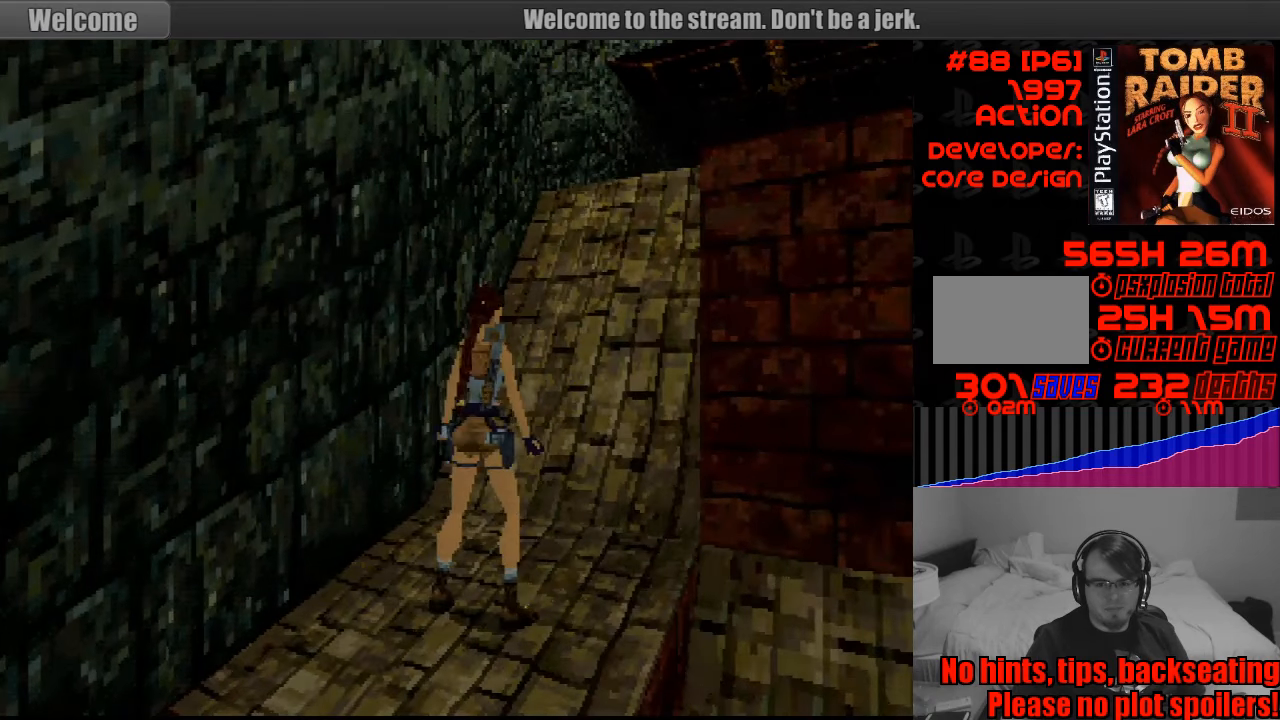
{"buttons": ["R1"], "events": [[83, "R1", "up"], [100, "R1", "down"]]}
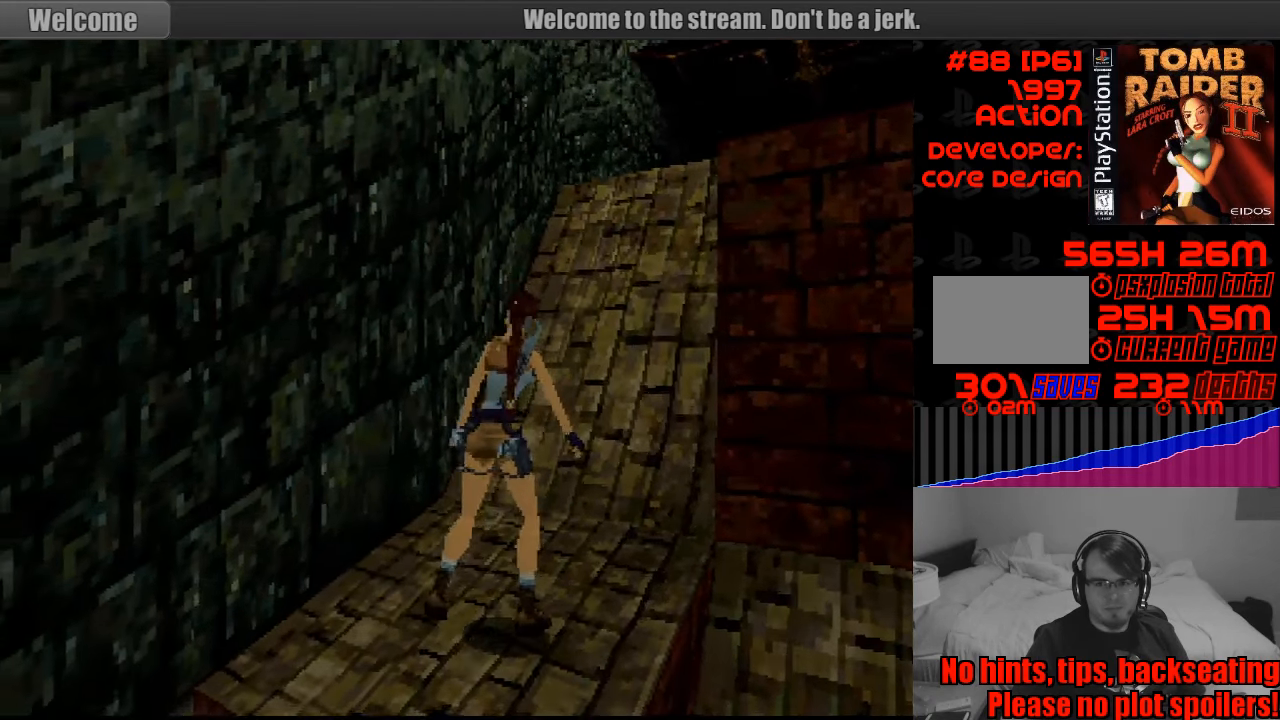
{"buttons": [], "events": [[133, "R1", "up"]]}
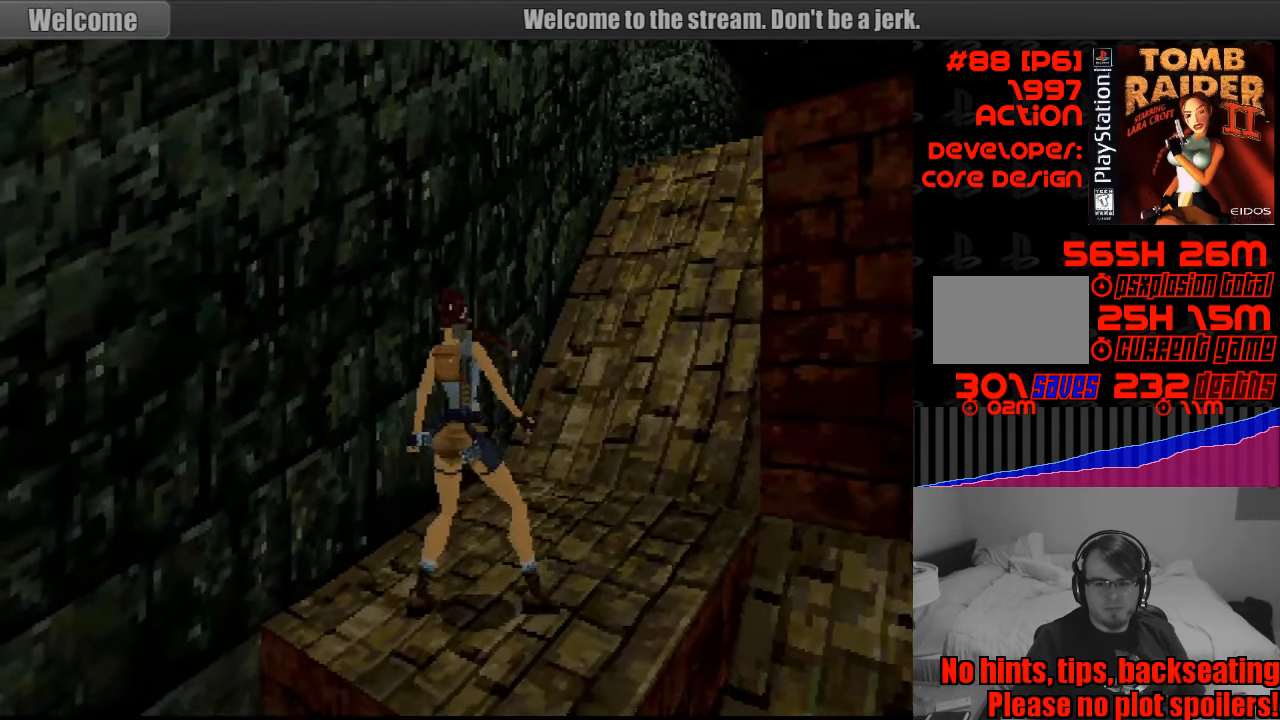
{"buttons": ["R2", "DPAD_RIGHT"], "events": [[17, "R2", "down"], [317, "DPAD_RIGHT", "down"]]}
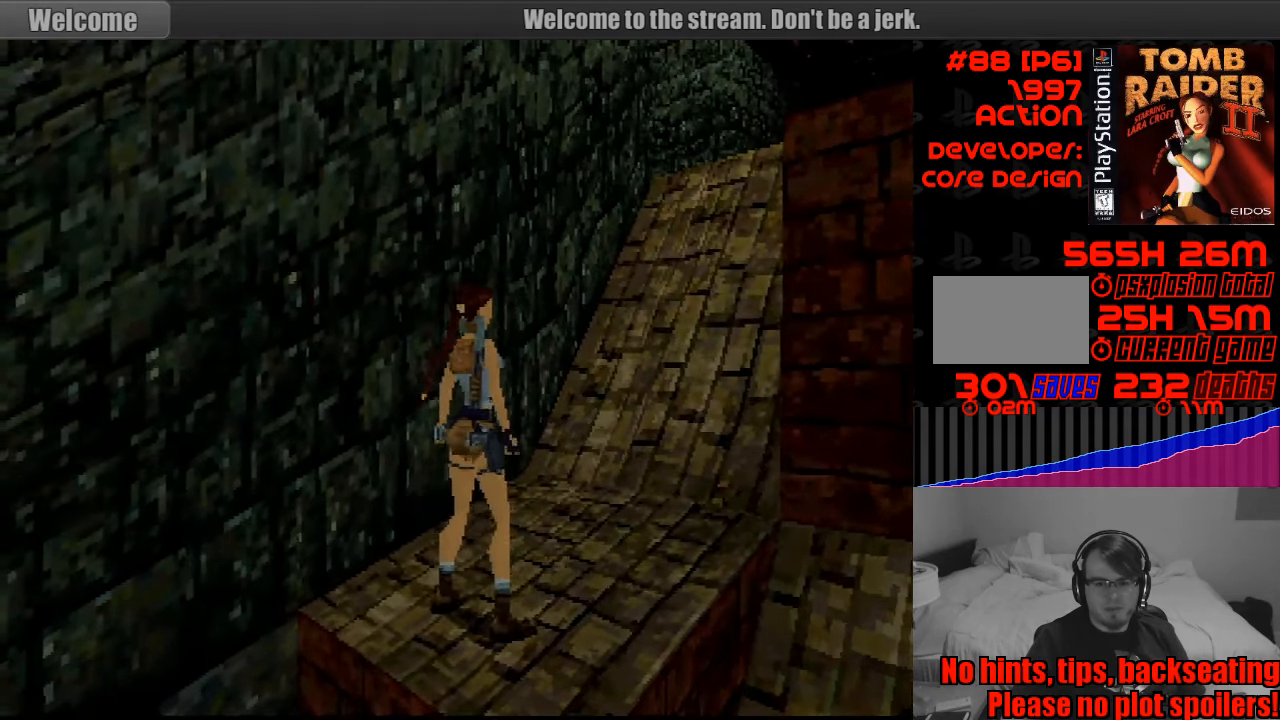
{"buttons": ["R2", "DPAD_RIGHT"], "events": []}
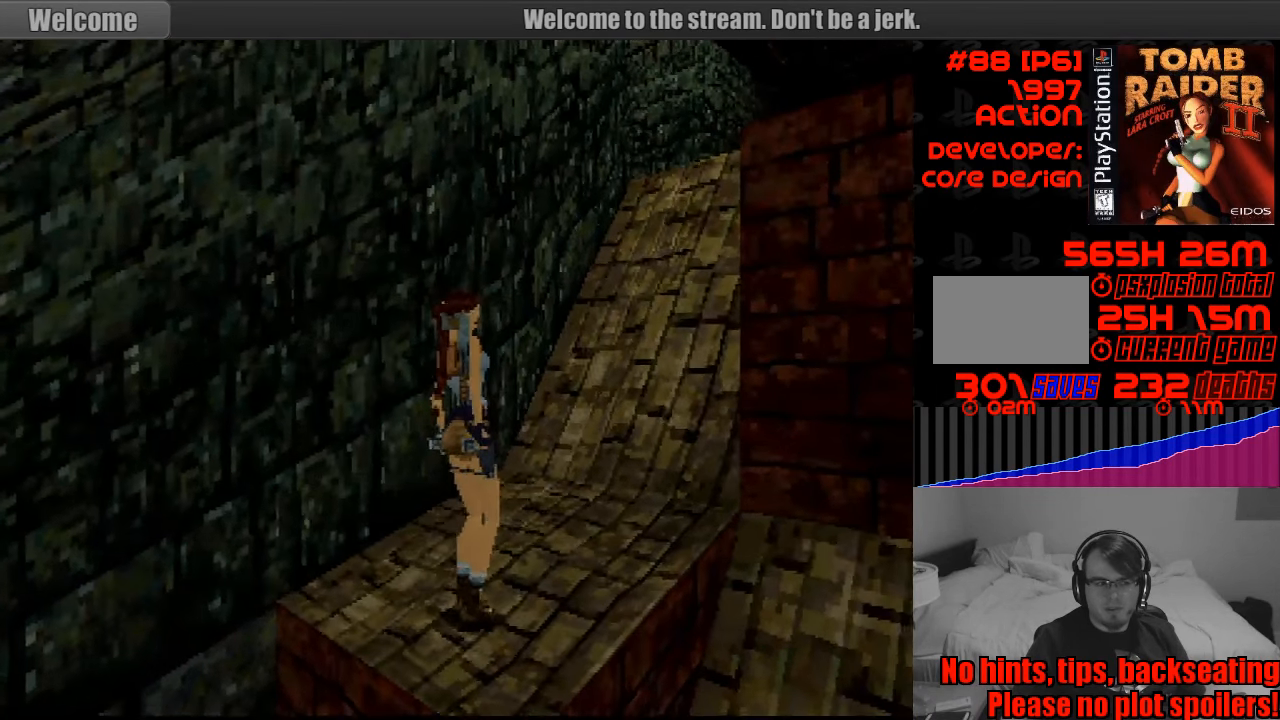
{"buttons": ["R2", "DPAD_RIGHT"], "events": []}
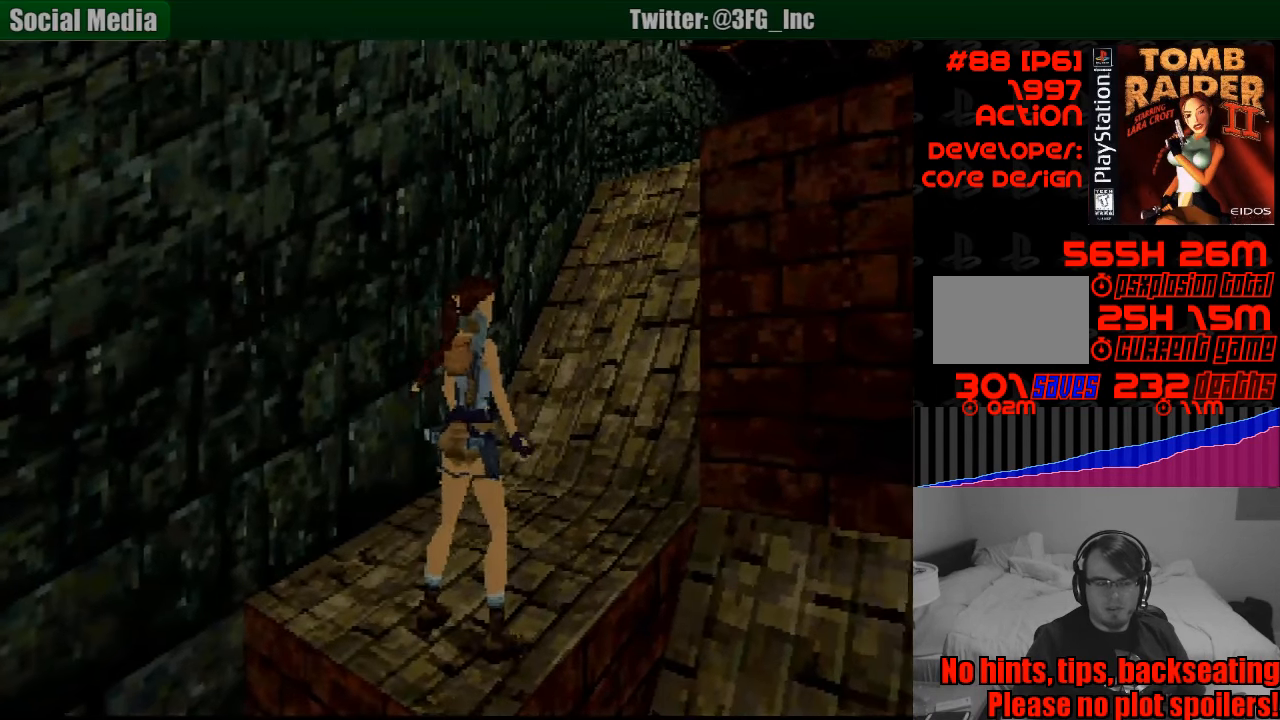
{"buttons": ["R2", "DPAD_RIGHT"], "events": []}
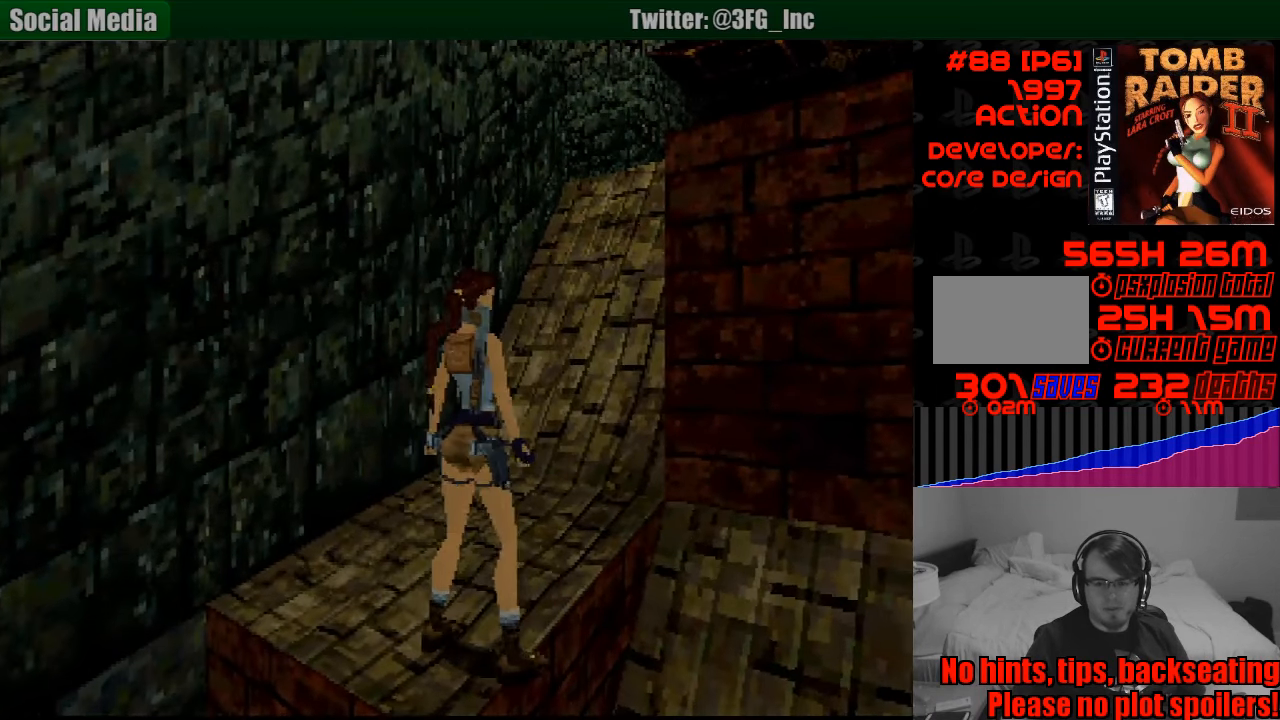
{"buttons": [], "events": [[200, "DPAD_RIGHT", "up"], [316, "R2", "up"]]}
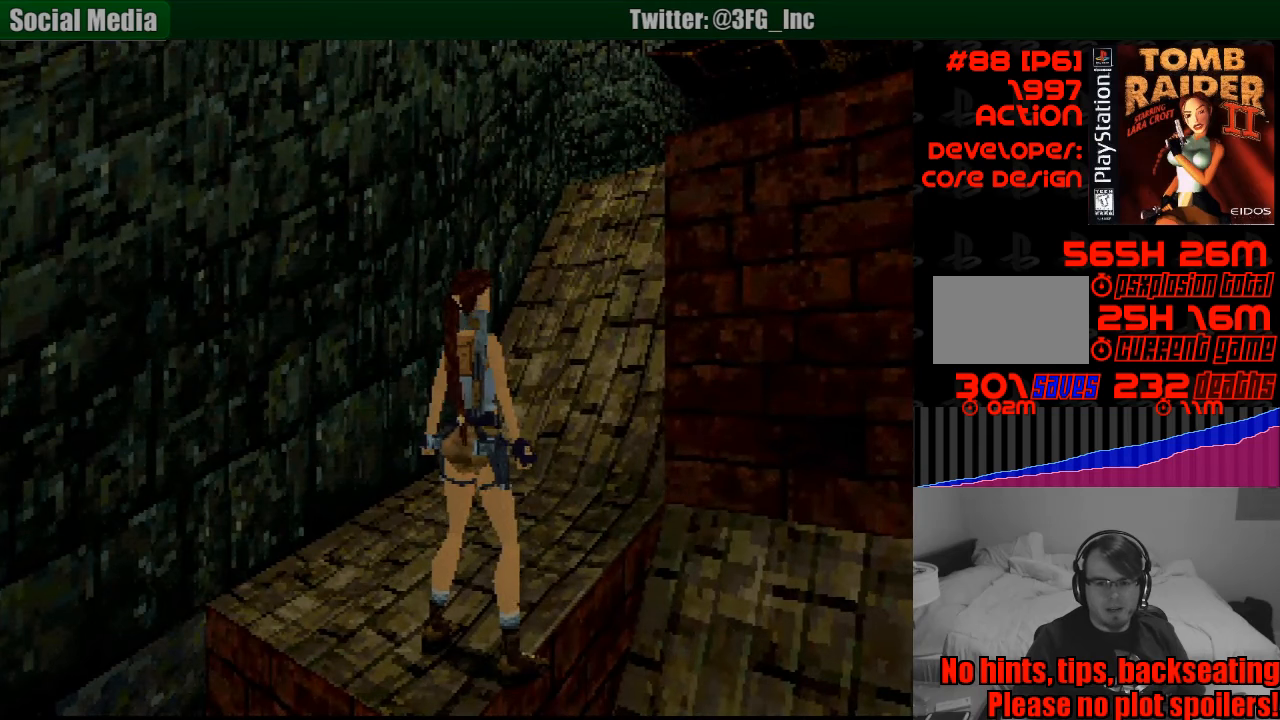
{"buttons": [], "events": [[300, "DPAD_RIGHT", "down"], [383, "DPAD_RIGHT", "up"]]}
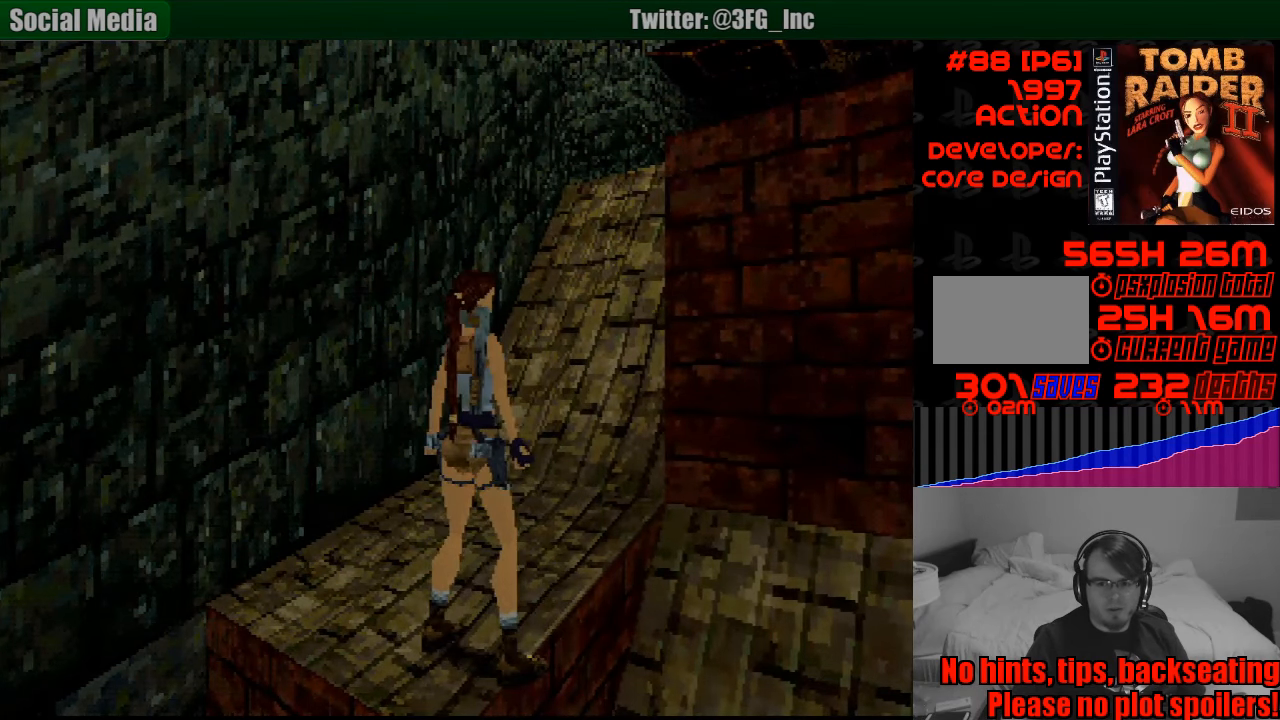
{"buttons": ["L1"], "events": [[117, "L1", "down"]]}